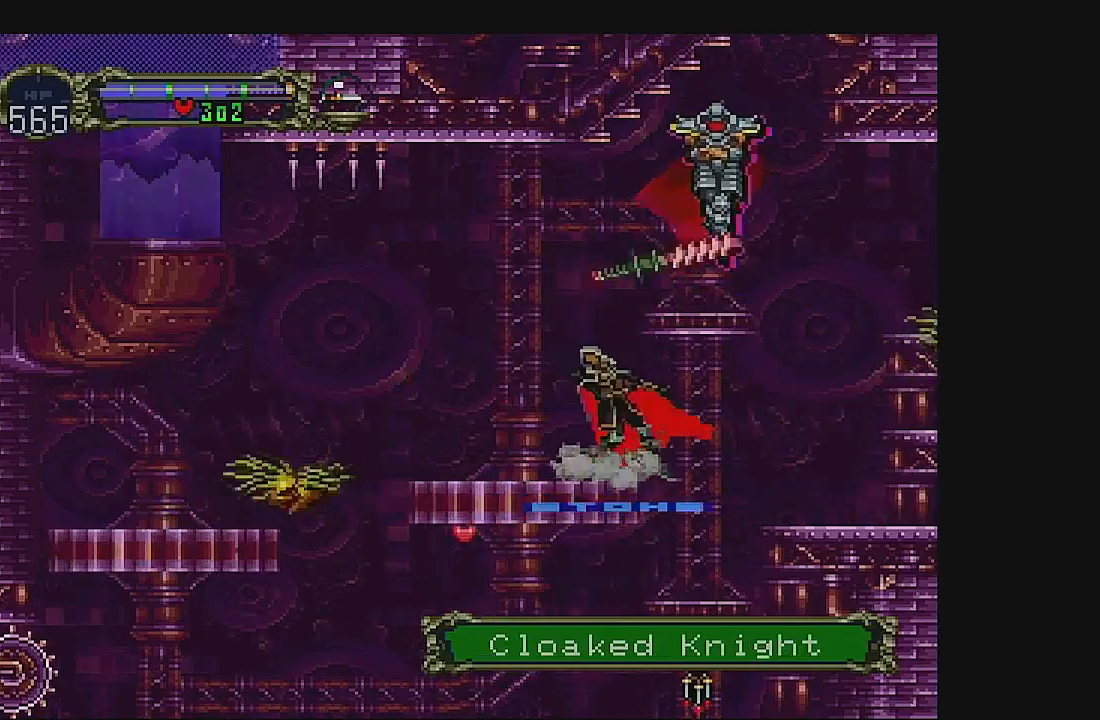
Gameplay with a controller (Xbox layout); each line is a JSON object with the inputs held at the frame after it. "events" lists button and stick changes between this image and that frame as [ms after this image, input, new state], when the widget could be followed in between. Not read: A L1 L3 R1 R3 right_stick.
{"buttons": ["DPAD_LEFT"], "left_stick": "center", "events": [[33, "DPAD_LEFT", "down"], [200, "DPAD_LEFT", "up"], [300, "DPAD_LEFT", "down"], [367, "DPAD_LEFT", "up"], [500, "DPAD_LEFT", "down"]]}
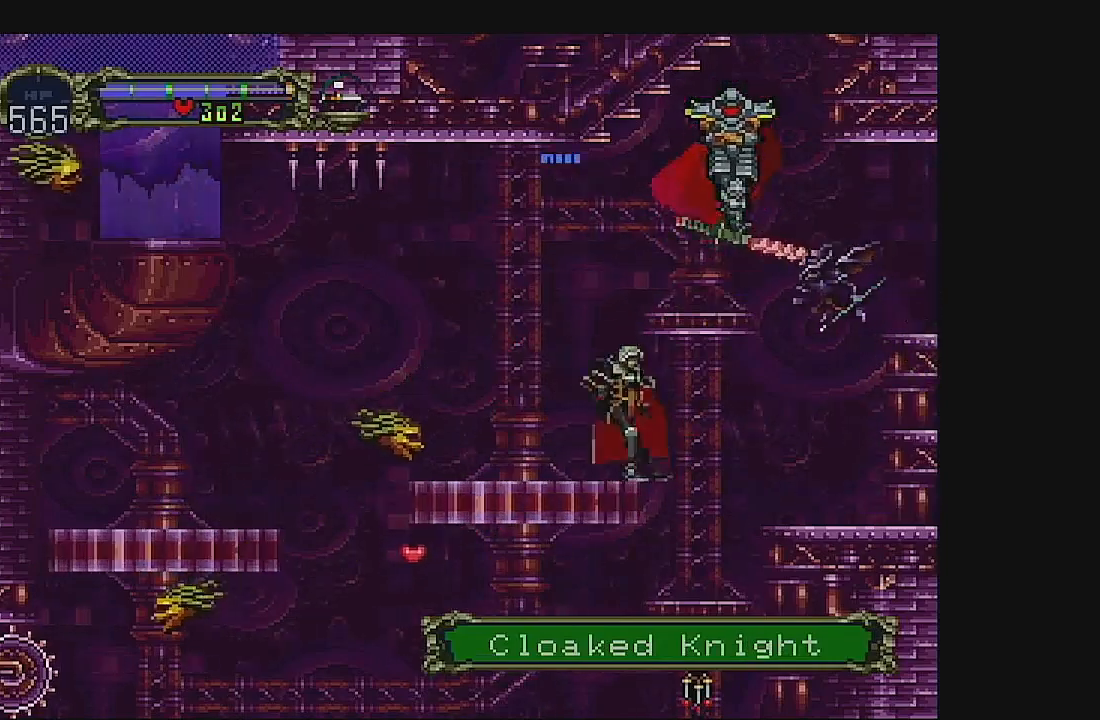
{"buttons": ["B", "DPAD_RIGHT"], "left_stick": "center", "events": [[233, "DPAD_RIGHT", "down"], [267, "DPAD_LEFT", "up"], [333, "B", "down"]]}
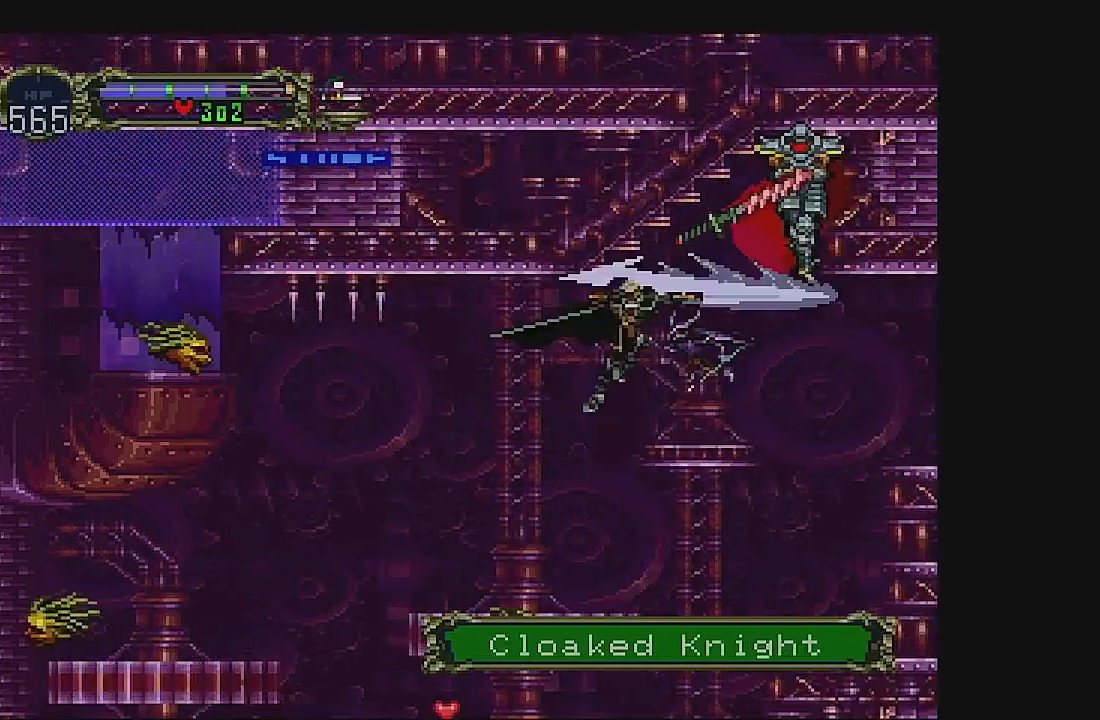
{"buttons": ["DPAD_RIGHT"], "left_stick": "center", "events": [[200, "B", "up"]]}
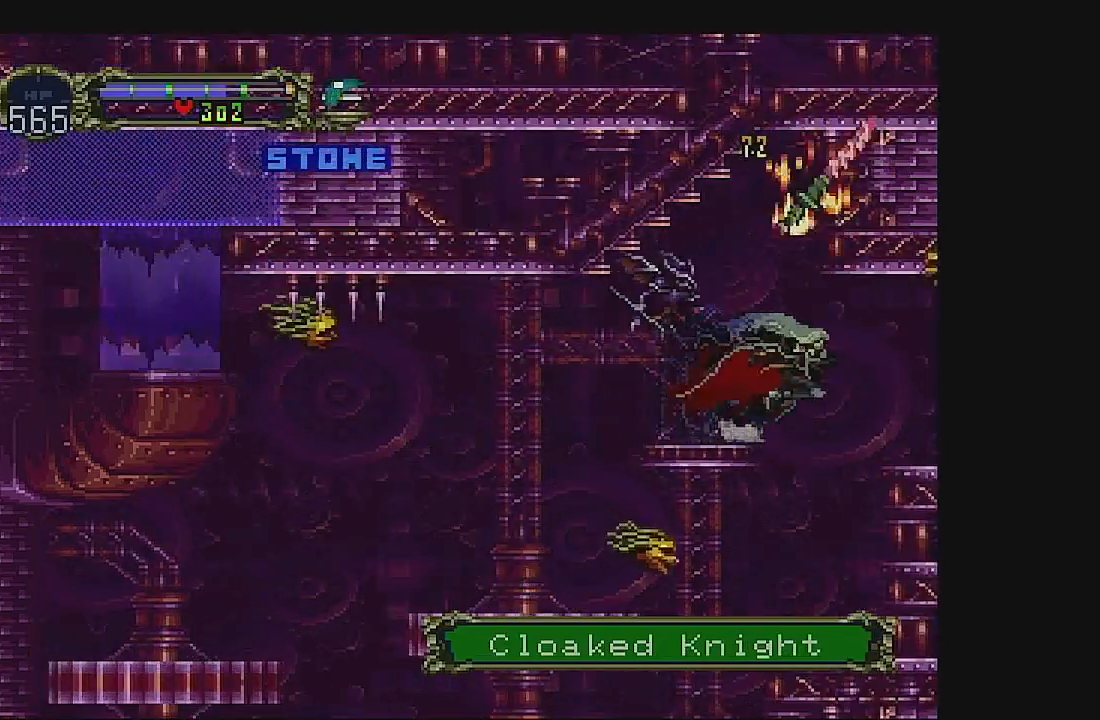
{"buttons": ["DPAD_LEFT"], "left_stick": "center", "events": [[33, "DPAD_RIGHT", "up"], [333, "DPAD_LEFT", "down"]]}
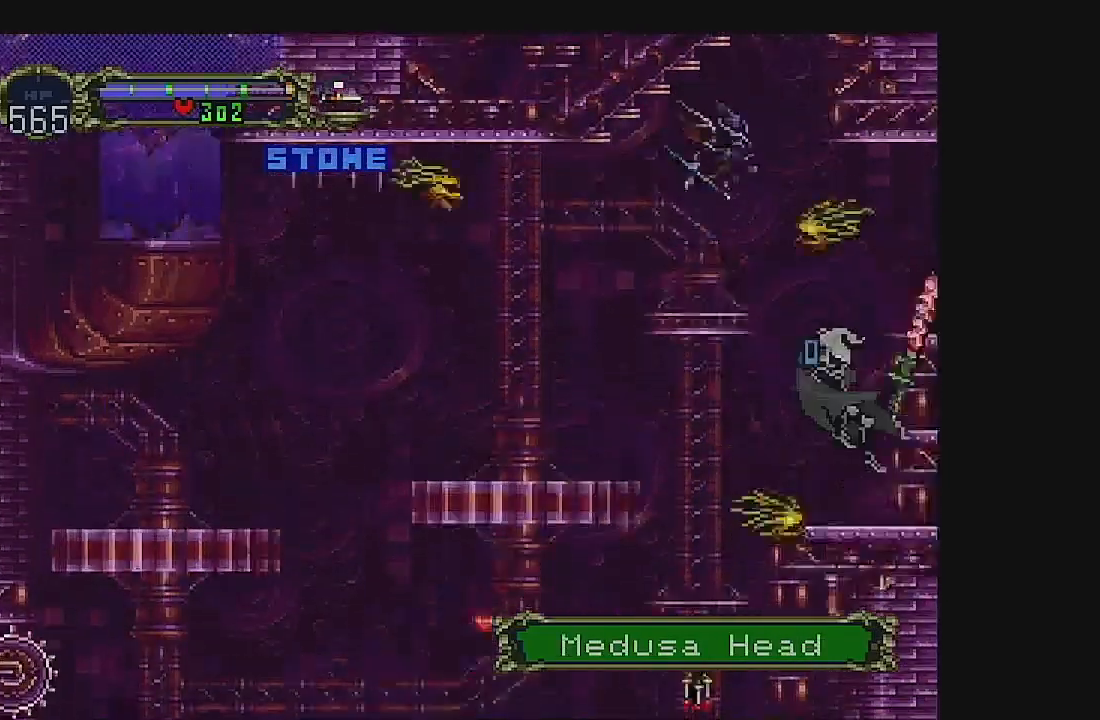
{"buttons": ["DPAD_LEFT"], "left_stick": "center", "events": [[300, "DPAD_LEFT", "up"], [500, "DPAD_LEFT", "down"]]}
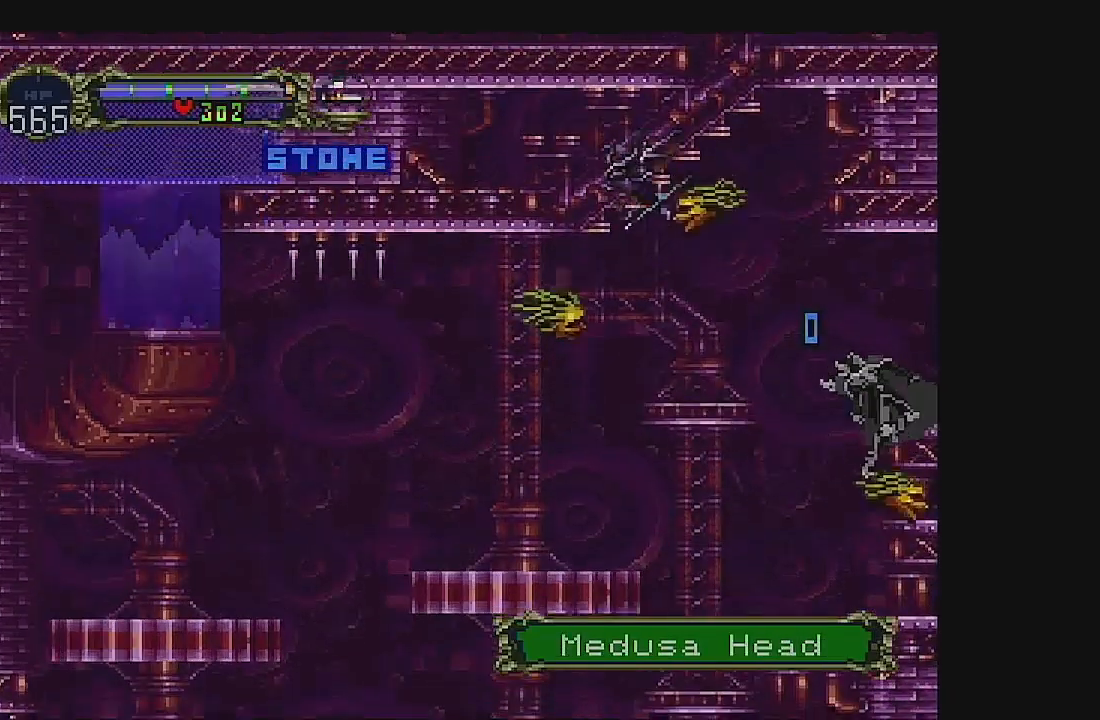
{"buttons": ["DPAD_LEFT"], "left_stick": "center", "events": []}
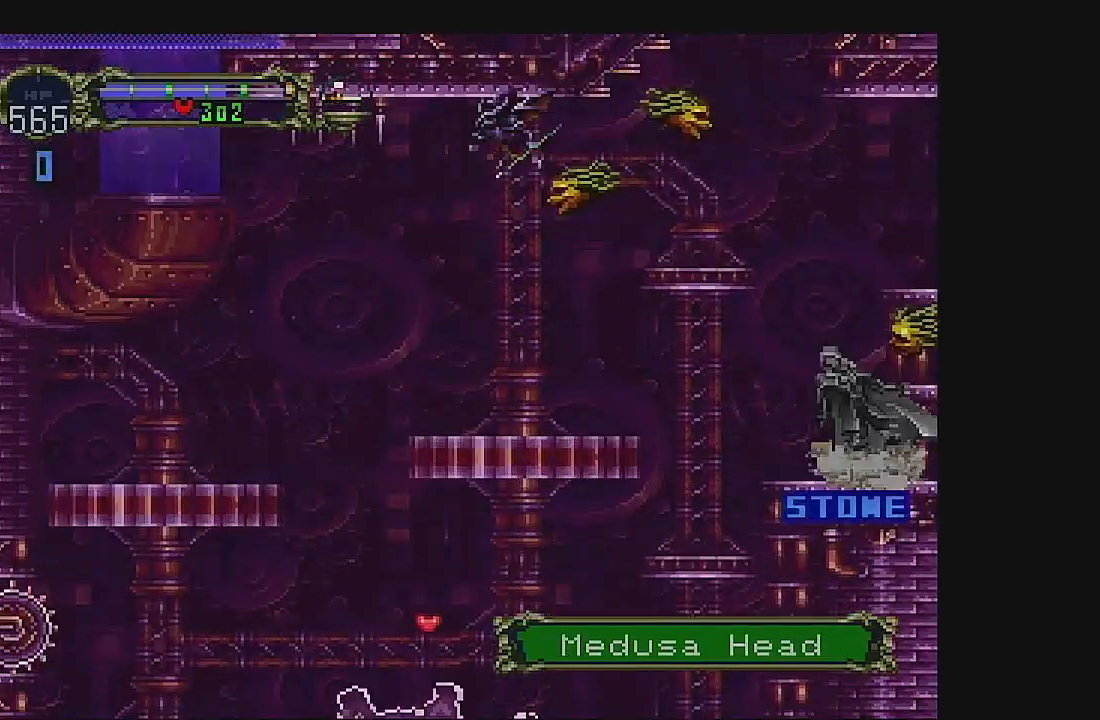
{"buttons": ["DPAD_DOWN"], "left_stick": "center", "events": [[133, "DPAD_LEFT", "up"], [200, "DPAD_LEFT", "down"], [267, "DPAD_LEFT", "up"], [333, "DPAD_LEFT", "down"], [467, "DPAD_DOWN", "down"], [467, "DPAD_LEFT", "up"]]}
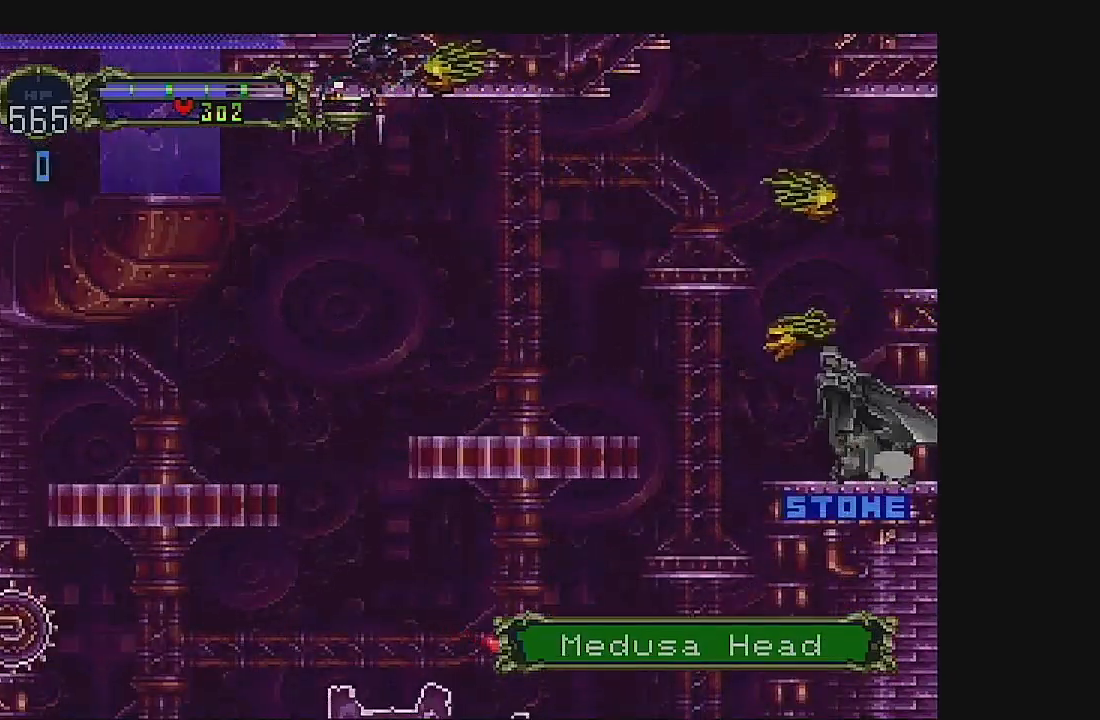
{"buttons": ["DPAD_DOWN"], "left_stick": "center", "events": [[200, "DPAD_DOWN", "up"], [200, "DPAD_LEFT", "down"], [300, "DPAD_DOWN", "down"], [300, "DPAD_LEFT", "up"], [400, "DPAD_DOWN", "up"], [433, "DPAD_DOWN", "down"]]}
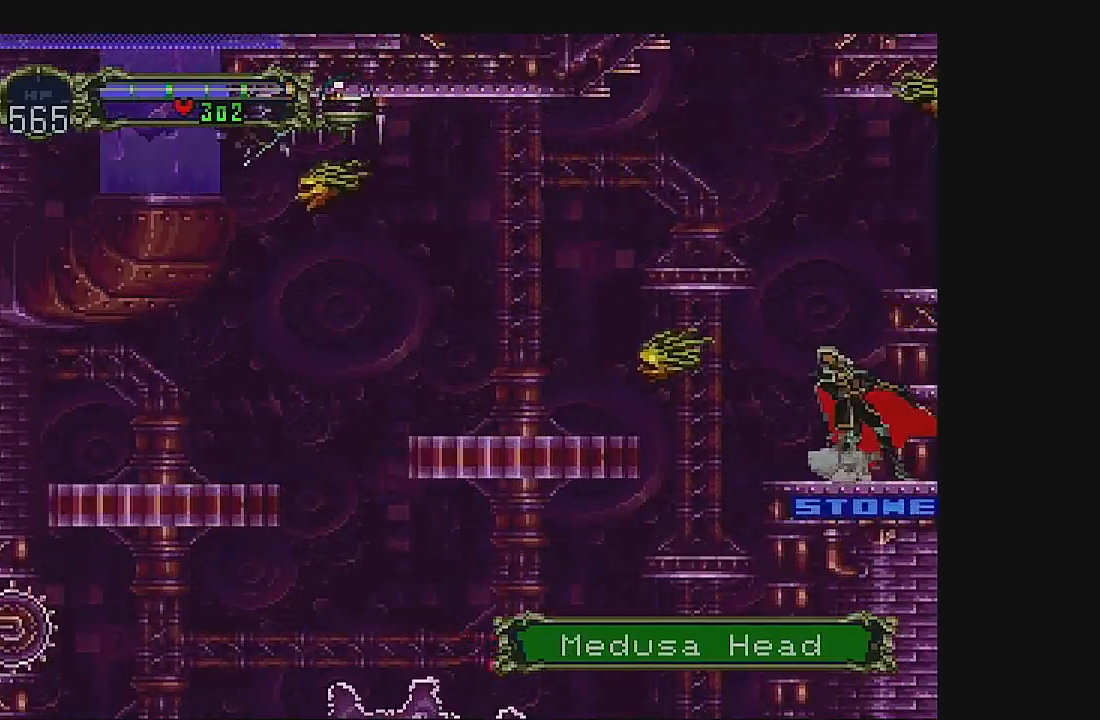
{"buttons": ["DPAD_DOWN"], "left_stick": "center", "events": [[33, "DPAD_DOWN", "up"], [33, "DPAD_LEFT", "down"], [100, "DPAD_DOWN", "down"], [133, "DPAD_LEFT", "up"], [233, "DPAD_DOWN", "up"], [267, "DPAD_LEFT", "down"], [433, "DPAD_DOWN", "down"], [433, "DPAD_LEFT", "up"]]}
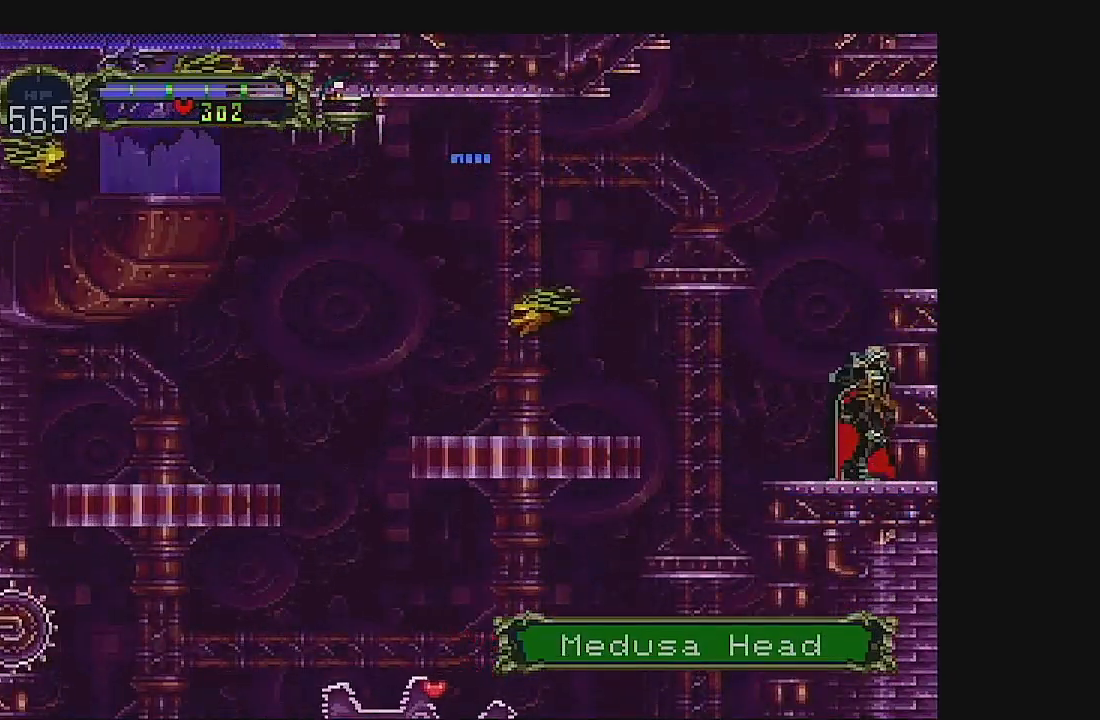
{"buttons": ["DPAD_LEFT"], "left_stick": "center", "events": [[33, "DPAD_DOWN", "up"], [33, "DPAD_LEFT", "down"], [133, "DPAD_DOWN", "down"], [233, "DPAD_DOWN", "up"]]}
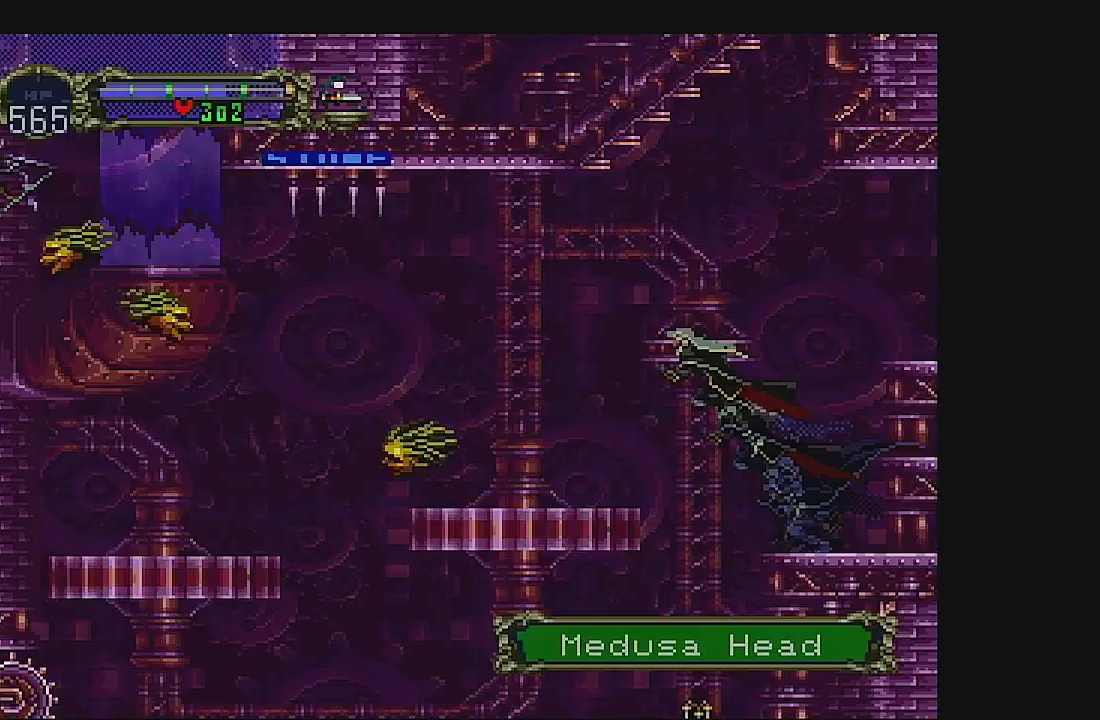
{"buttons": ["DPAD_LEFT"], "left_stick": "center", "events": [[133, "DPAD_LEFT", "up"], [333, "DPAD_LEFT", "down"]]}
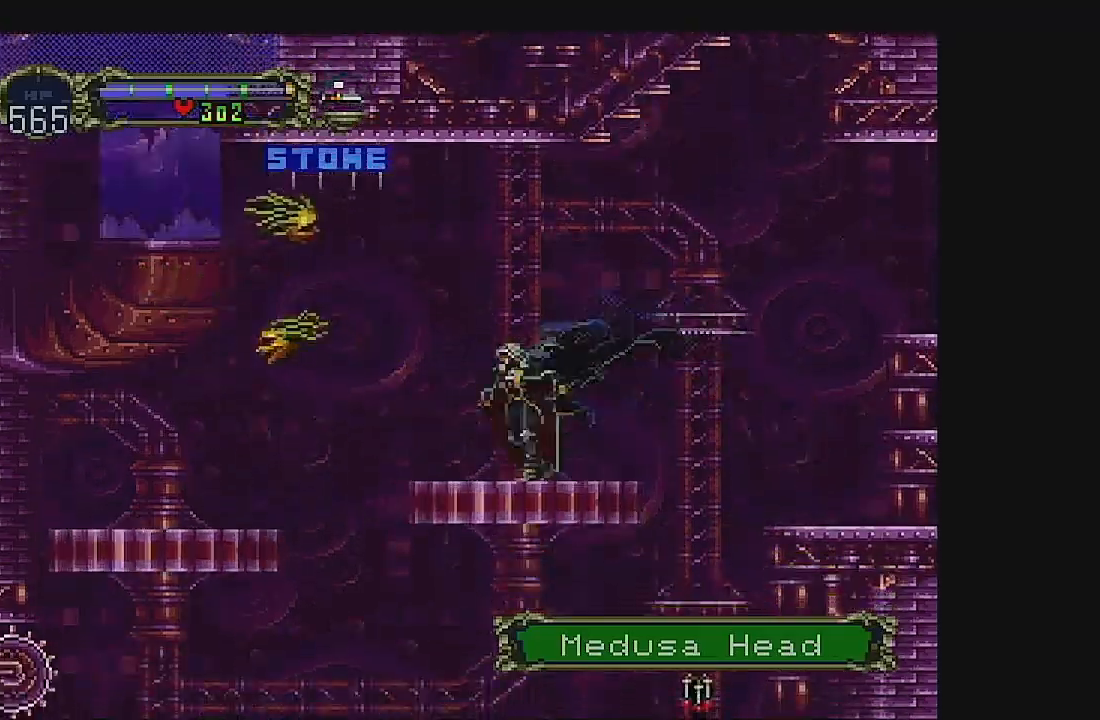
{"buttons": ["DPAD_LEFT"], "left_stick": "center", "events": [[133, "DPAD_LEFT", "up"], [400, "DPAD_LEFT", "down"]]}
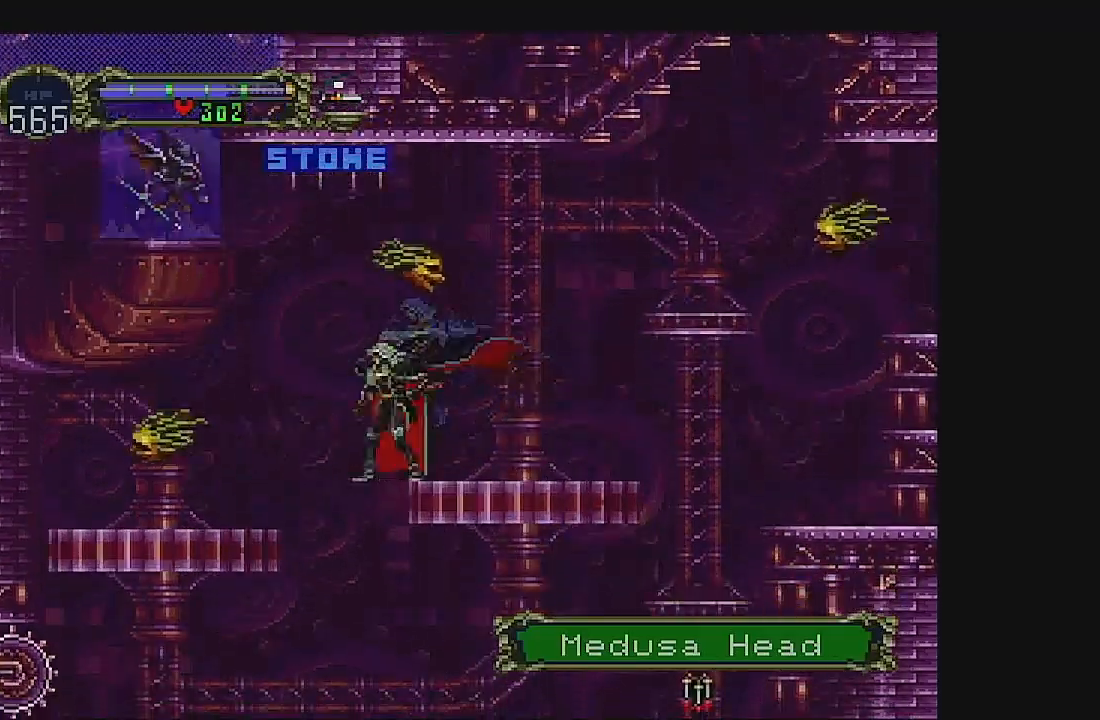
{"buttons": ["DPAD_LEFT"], "left_stick": "center", "events": [[133, "DPAD_LEFT", "up"], [400, "DPAD_LEFT", "down"]]}
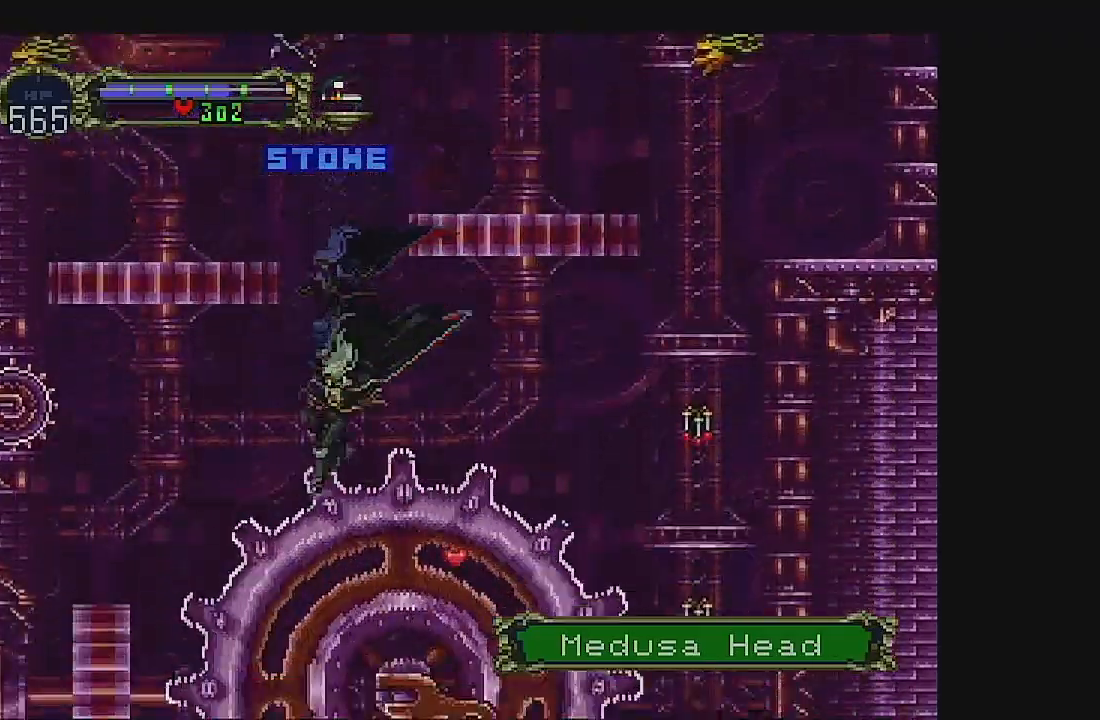
{"buttons": ["B", "DPAD_LEFT"], "left_stick": "center", "events": [[400, "B", "down"]]}
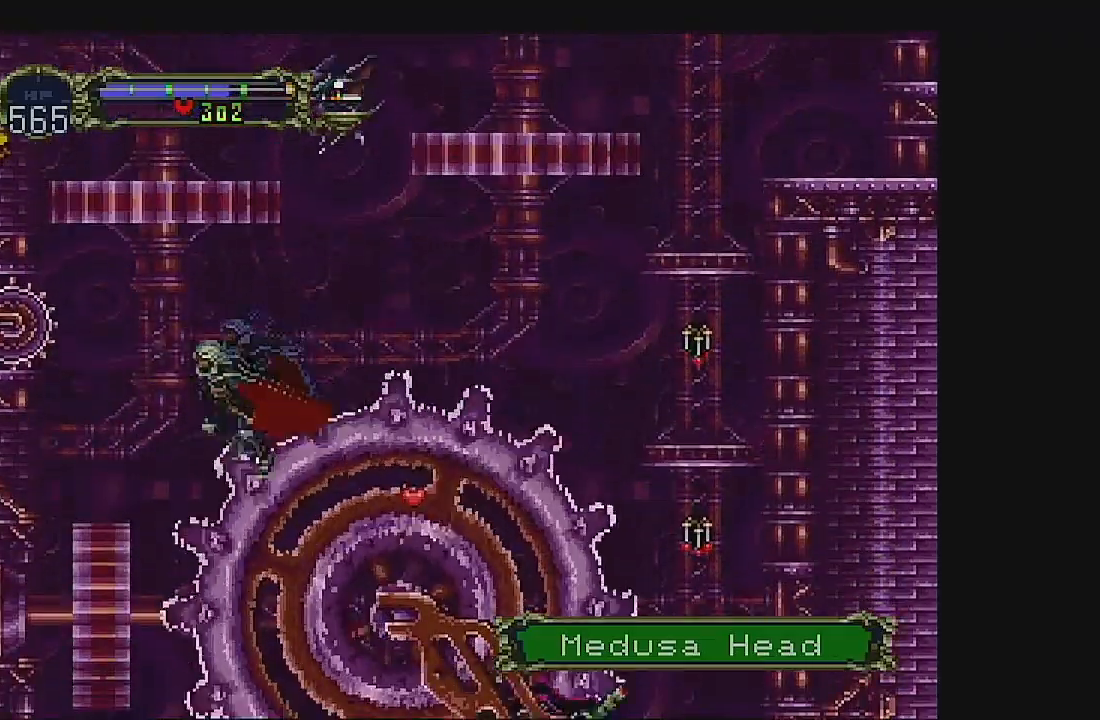
{"buttons": ["DPAD_LEFT"], "left_stick": "center", "events": [[133, "B", "up"], [133, "DPAD_LEFT", "up"], [433, "DPAD_LEFT", "down"]]}
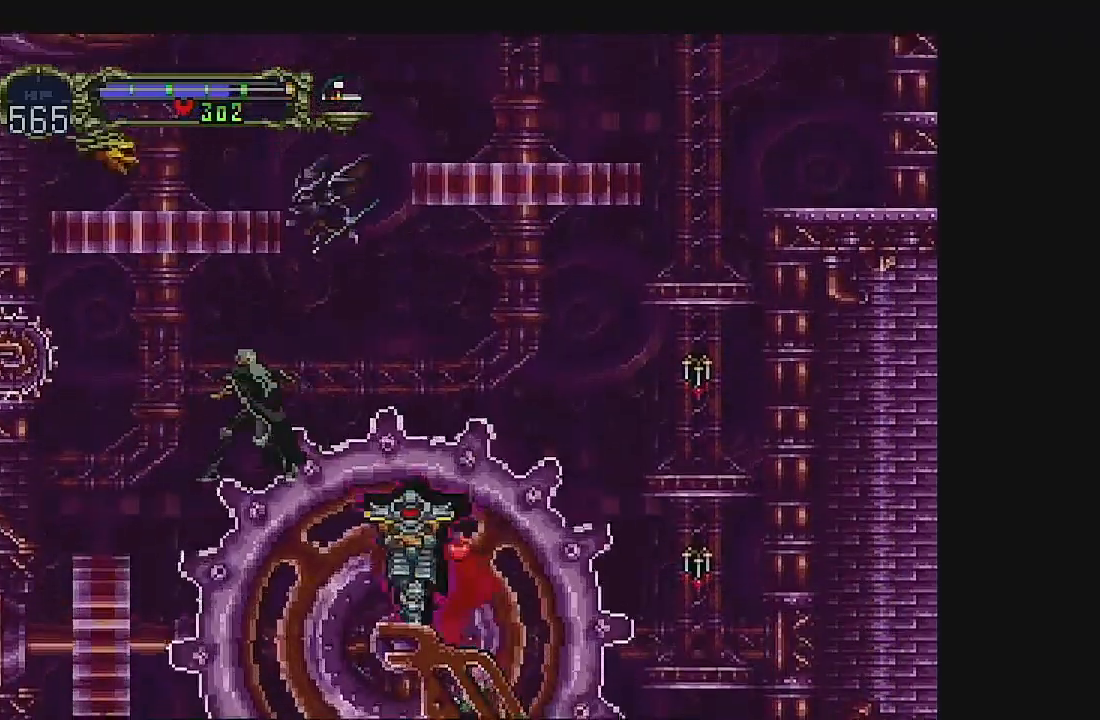
{"buttons": ["B", "DPAD_LEFT"], "left_stick": "center", "events": [[267, "DPAD_LEFT", "up"], [400, "B", "down"], [500, "DPAD_LEFT", "down"]]}
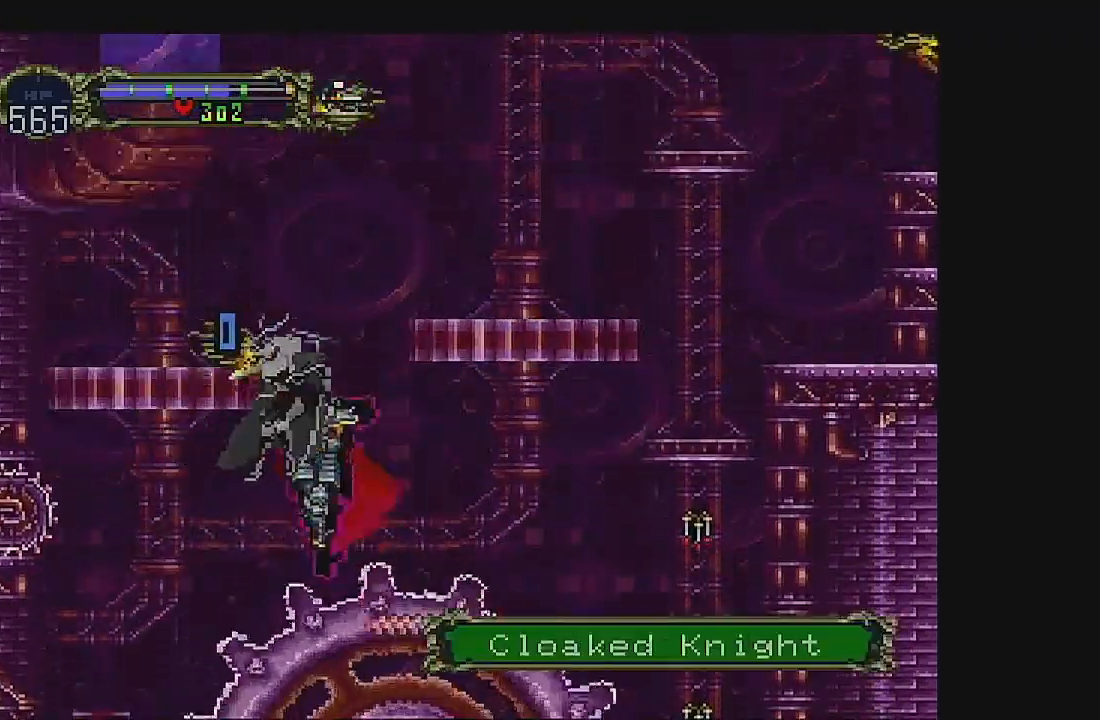
{"buttons": ["DPAD_LEFT"], "left_stick": "center"}
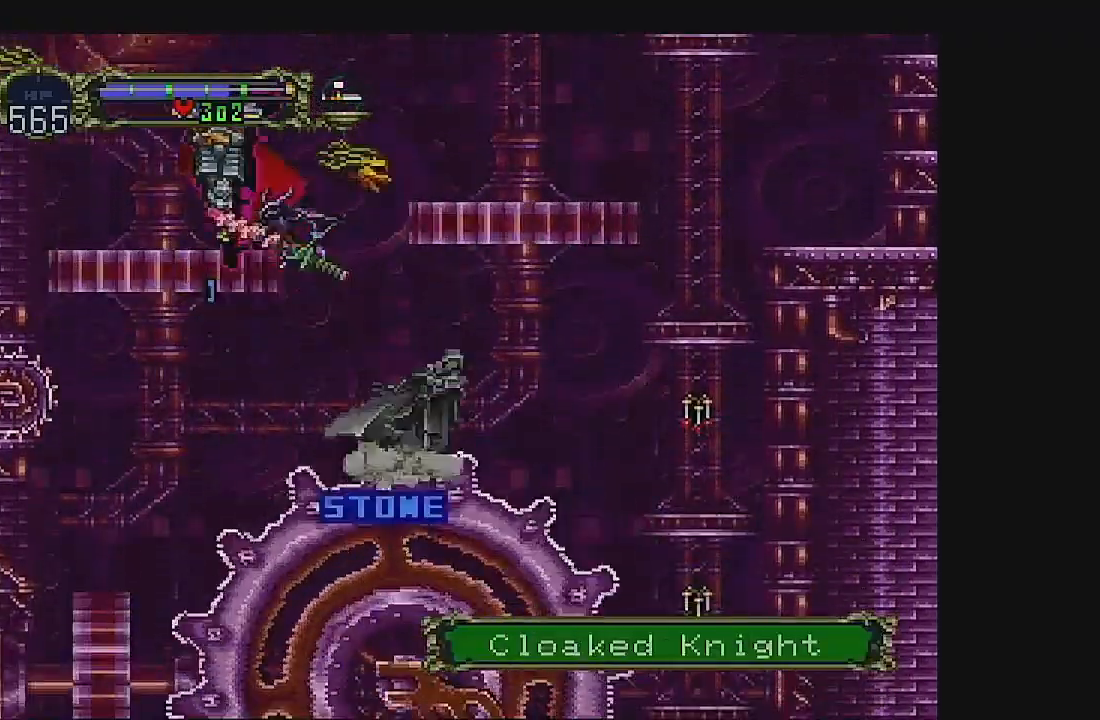
{"buttons": ["DPAD_DOWN"], "left_stick": "center", "events": [[267, "DPAD_LEFT", "up"], [367, "DPAD_LEFT", "down"], [467, "DPAD_DOWN", "down"], [467, "DPAD_LEFT", "up"]]}
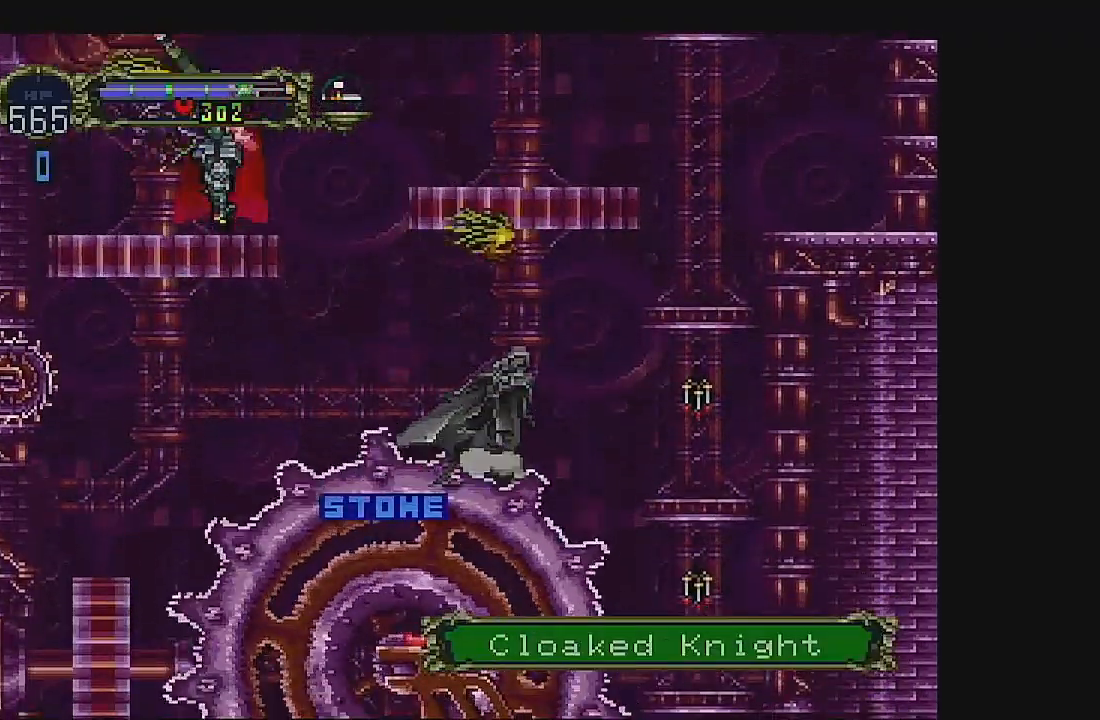
{"buttons": ["DPAD_DOWN", "DPAD_LEFT"], "left_stick": "center", "events": [[100, "DPAD_DOWN", "up"], [167, "DPAD_DOWN", "down"], [267, "DPAD_DOWN", "up"], [267, "DPAD_LEFT", "down"], [333, "DPAD_DOWN", "down"], [333, "DPAD_LEFT", "up"], [367, "DPAD_RIGHT", "down"], [400, "DPAD_RIGHT", "up"], [500, "DPAD_LEFT", "down"]]}
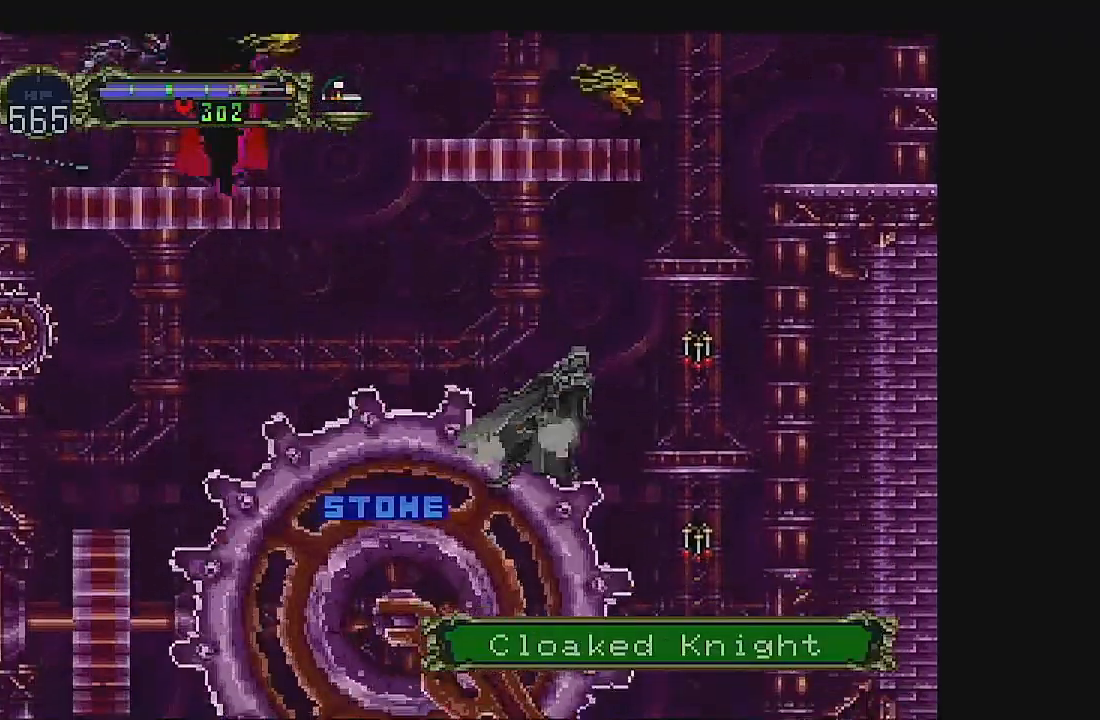
{"buttons": ["DPAD_LEFT"], "left_stick": "center"}
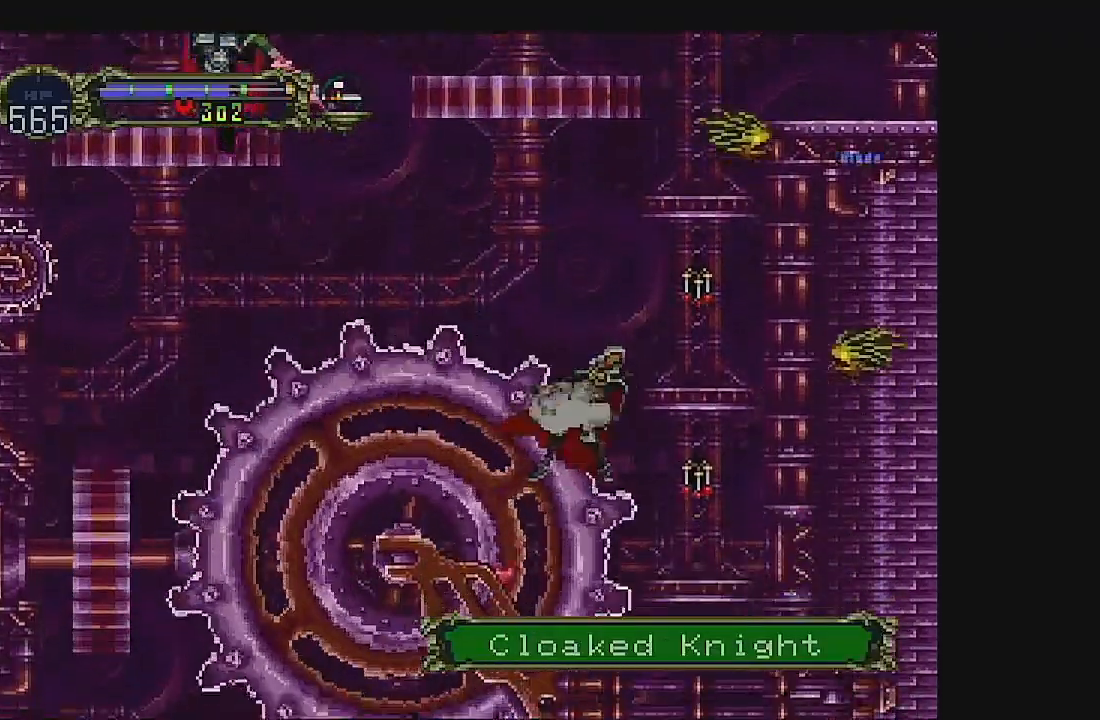
{"buttons": ["DPAD_UP", "DPAD_LEFT"], "left_stick": "center", "events": [[333, "DPAD_DOWN", "down"], [333, "DPAD_LEFT", "up"], [433, "DPAD_LEFT", "down"], [467, "DPAD_DOWN", "up"], [467, "DPAD_UP", "down"]]}
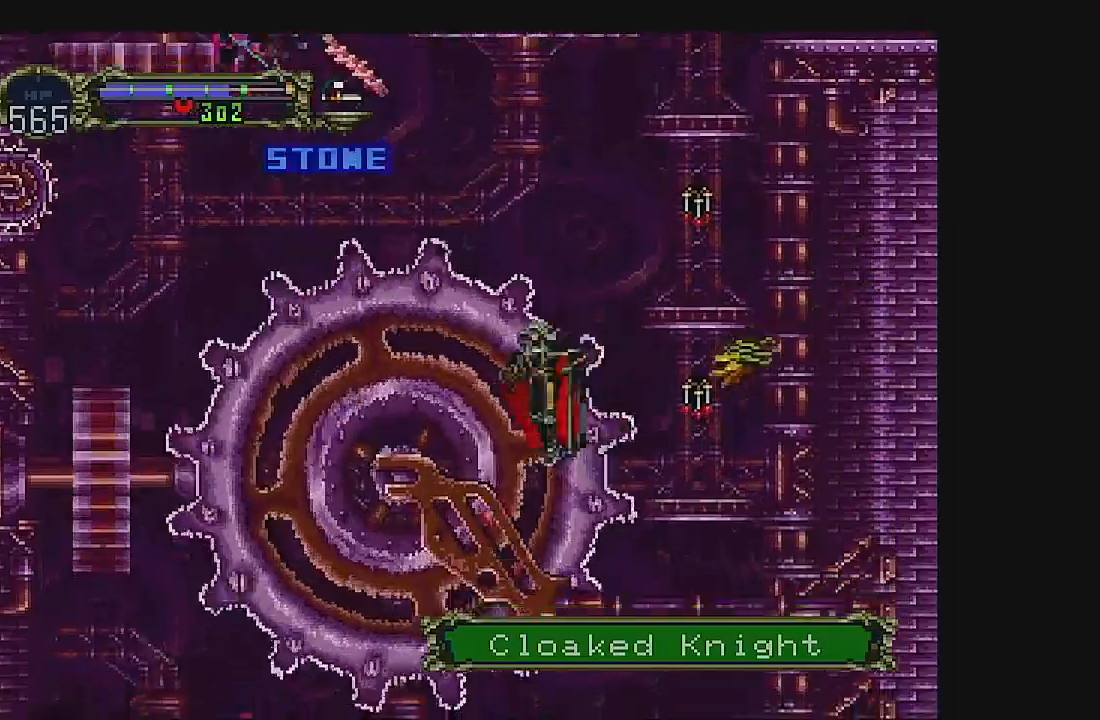
{"buttons": ["DPAD_UP", "DPAD_LEFT"], "left_stick": "center", "events": [[100, "DPAD_LEFT", "up"], [200, "DPAD_LEFT", "down"], [267, "DPAD_LEFT", "up"], [333, "DPAD_RIGHT", "down"], [367, "DPAD_RIGHT", "up"], [400, "DPAD_LEFT", "down"], [433, "DPAD_UP", "up"], [500, "DPAD_UP", "down"]]}
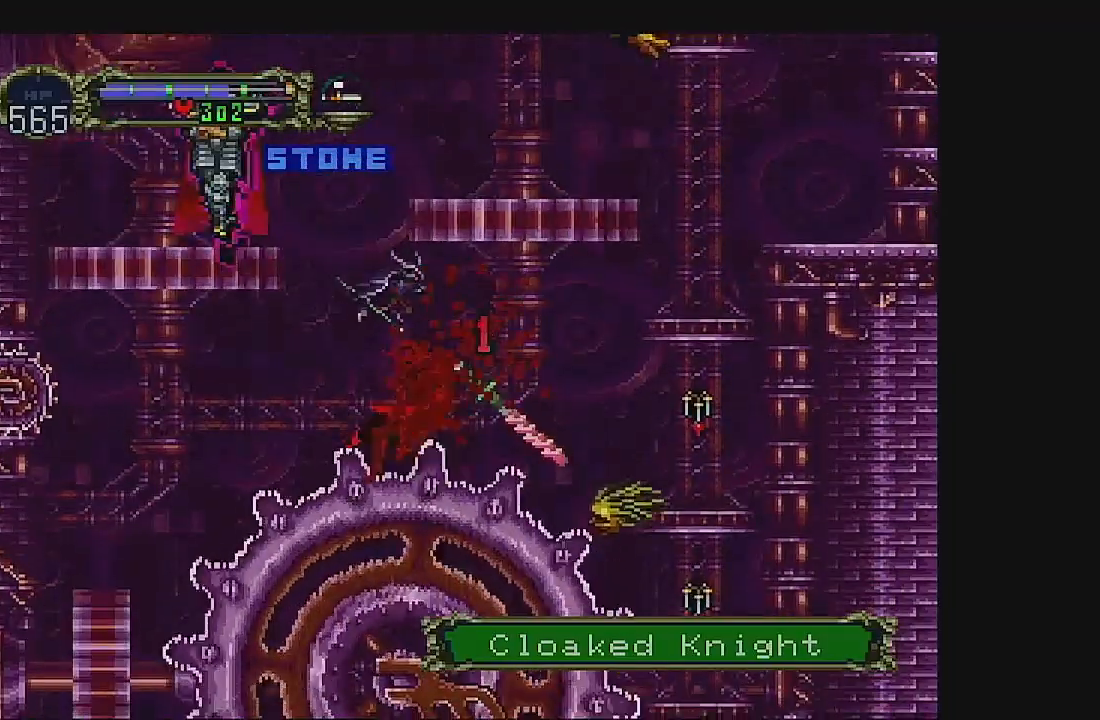
{"buttons": ["DPAD_LEFT"], "left_stick": "center", "events": [[167, "DPAD_UP", "up"], [333, "DPAD_DOWN", "down"], [467, "DPAD_DOWN", "up"]]}
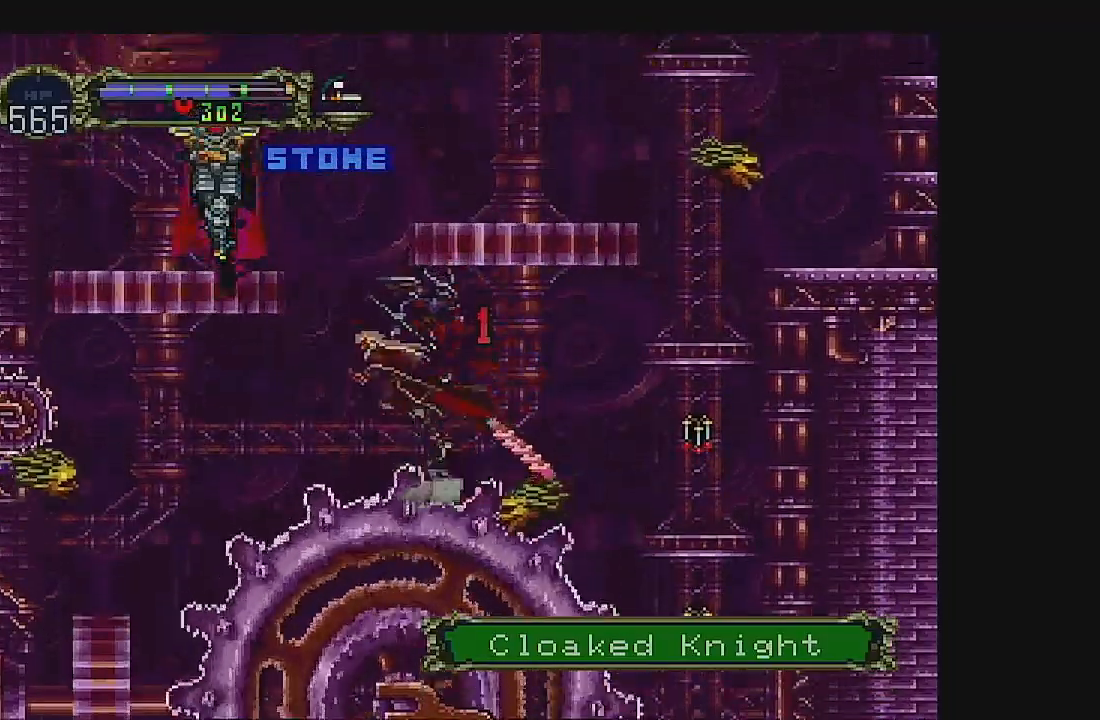
{"buttons": ["B", "DPAD_LEFT"], "left_stick": "center", "events": [[33, "DPAD_UP", "down"], [67, "DPAD_DOWN", "down"], [67, "DPAD_UP", "up"], [167, "DPAD_DOWN", "up"], [500, "B", "down"]]}
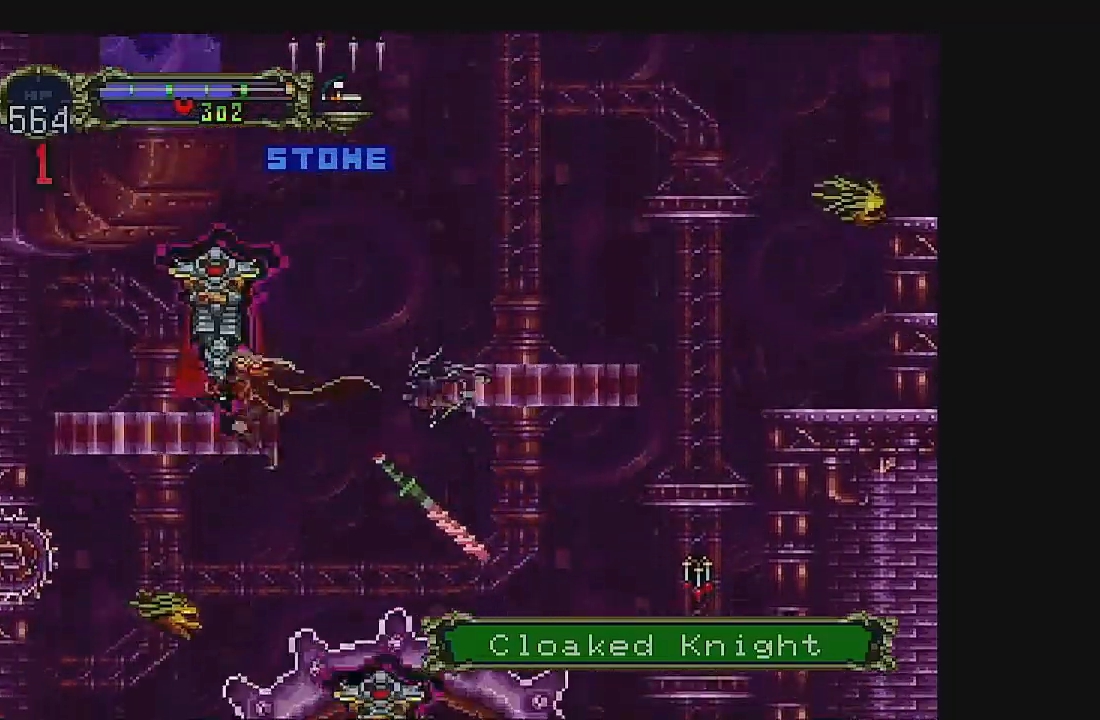
{"buttons": ["DPAD_LEFT"], "left_stick": "center", "events": [[167, "DPAD_LEFT", "up"], [233, "B", "up"], [433, "DPAD_LEFT", "down"]]}
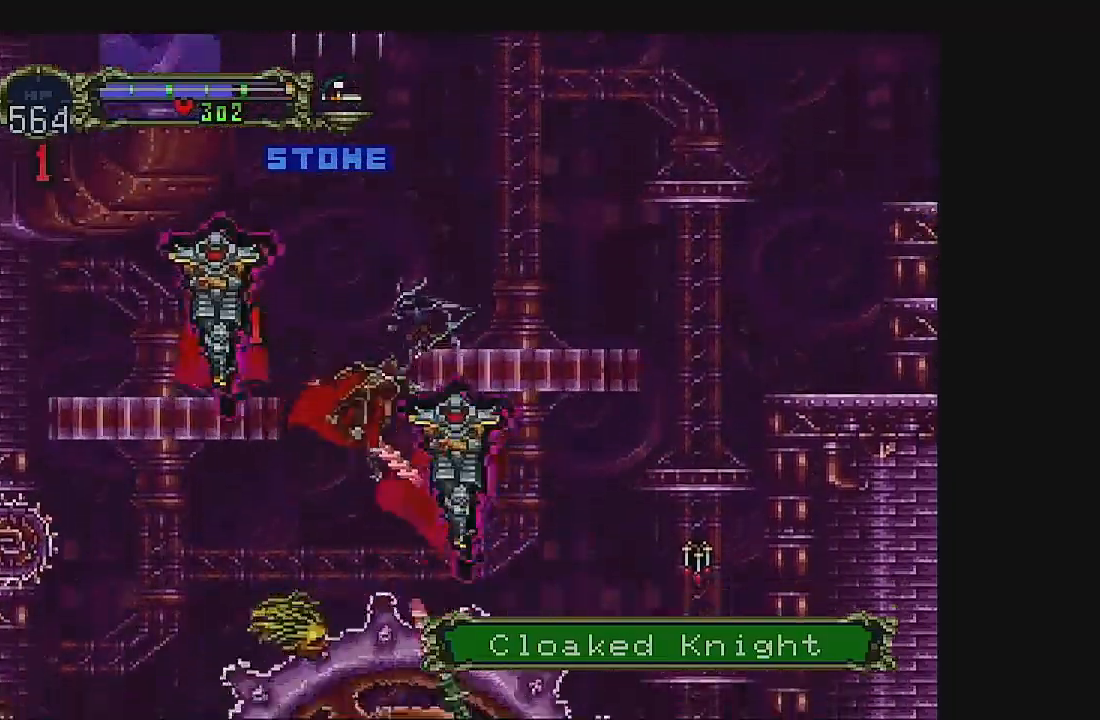
{"buttons": ["DPAD_LEFT"], "left_stick": "center", "events": []}
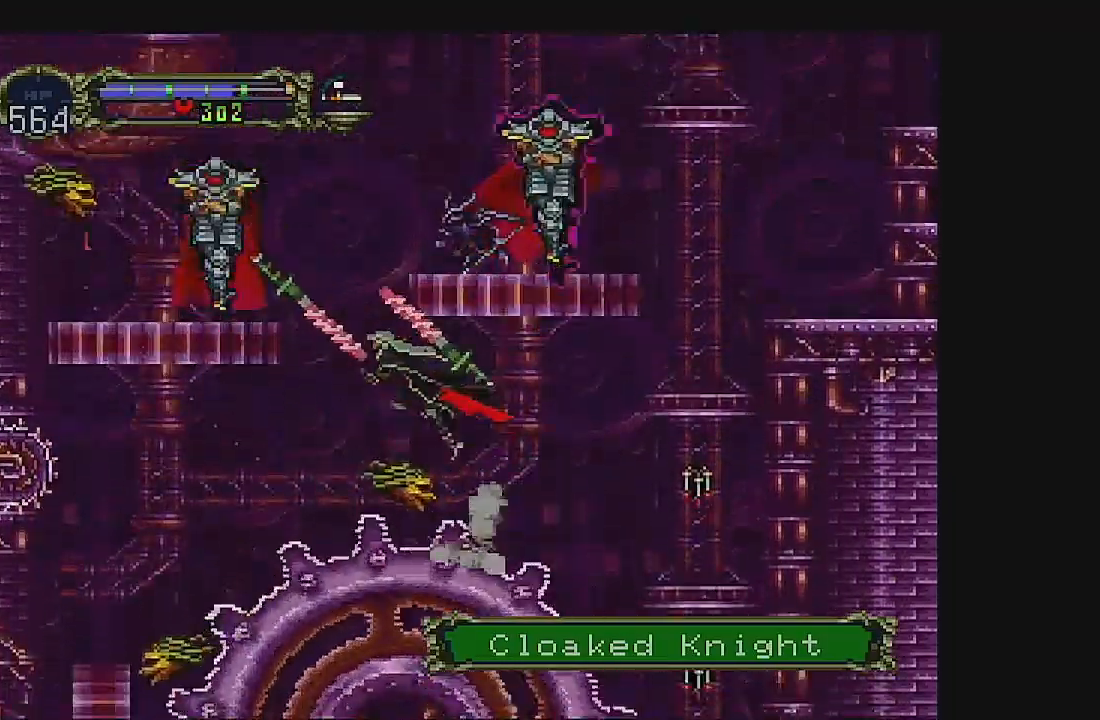
{"buttons": [], "left_stick": "center", "events": [[200, "B", "down"], [200, "DPAD_LEFT", "up"], [300, "DPAD_LEFT", "down"], [433, "B", "up"], [467, "DPAD_LEFT", "up"]]}